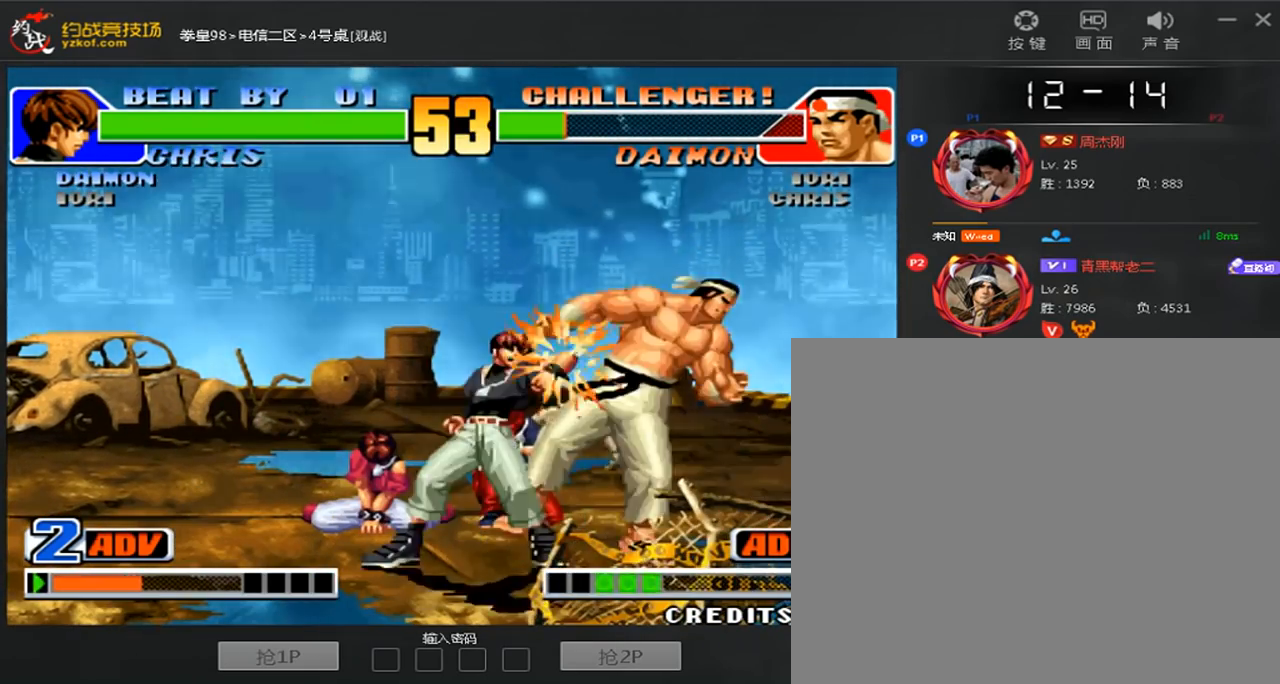
Gameplay with a controller (arcade stick); each line is a JSON object with the inputs held at the frame after it (dt_ms = milliseconds from this image to that frame). "events" lists button and stick changes between this image and that frame as [ms after this image, input, new state], when the widget could be followed in between. Not read: L3 R3.
{"dt_ms": 480, "buttons": ["A", "C"], "left_stick": "center", "events": [[80, "A", "up"], [200, "left_stick", "down-left"], [280, "C", "down"], [360, "C", "up"], [360, "left_stick", "center"], [480, "A", "down"], [480, "C", "down"]]}
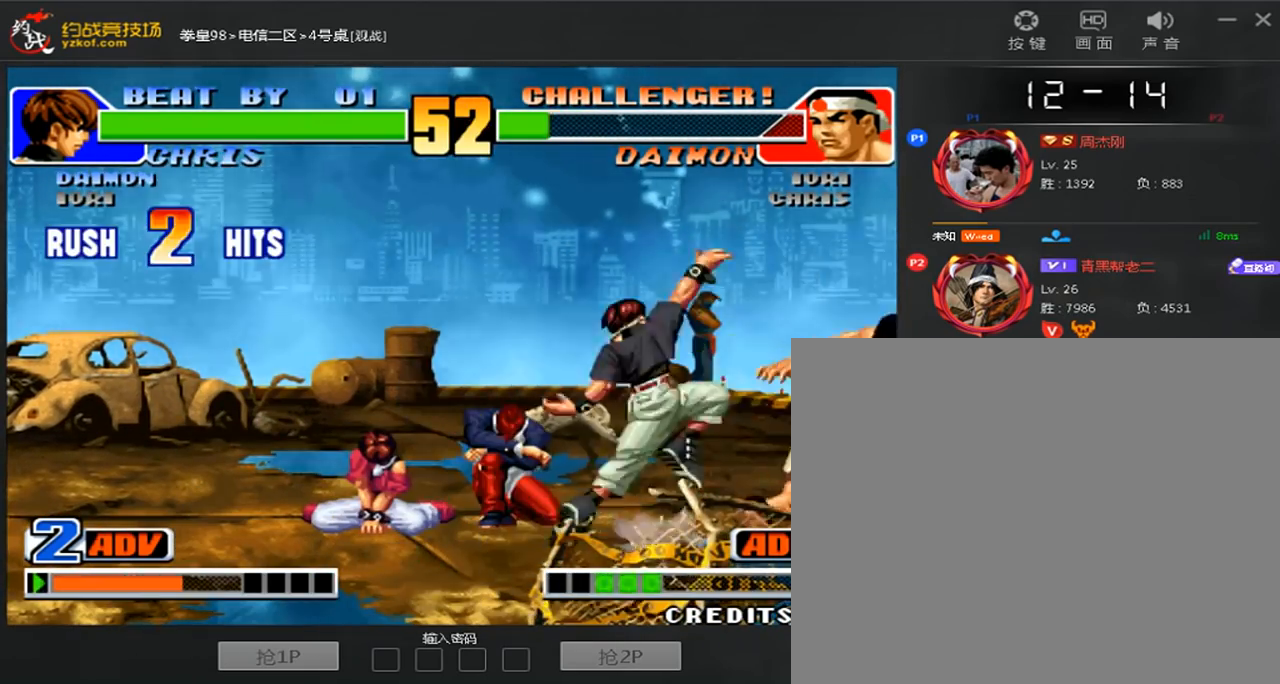
{"dt_ms": 520, "buttons": [], "left_stick": "center", "events": [[40, "D", "down"], [80, "A", "up"], [80, "C", "up"], [160, "A", "down"], [160, "C", "down"], [240, "C", "up"], [320, "C", "down"], [400, "C", "up"], [480, "A", "up"], [480, "D", "up"]]}
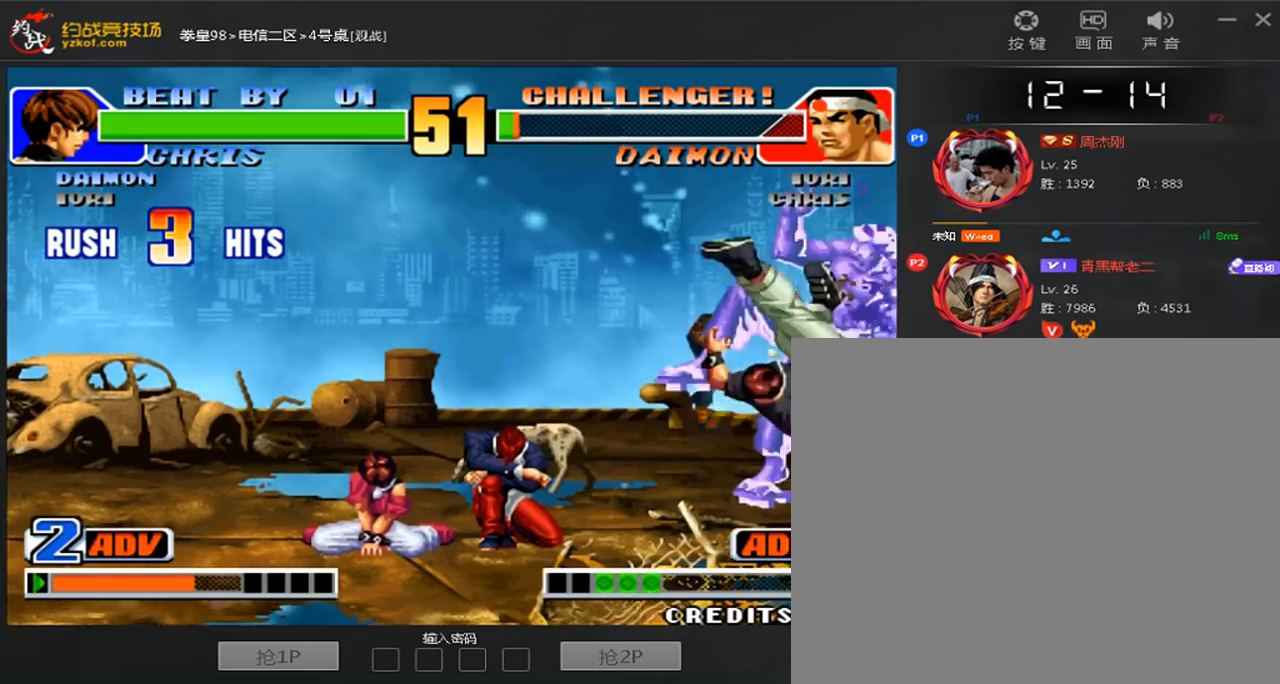
{"dt_ms": 1000, "buttons": [], "left_stick": "center"}
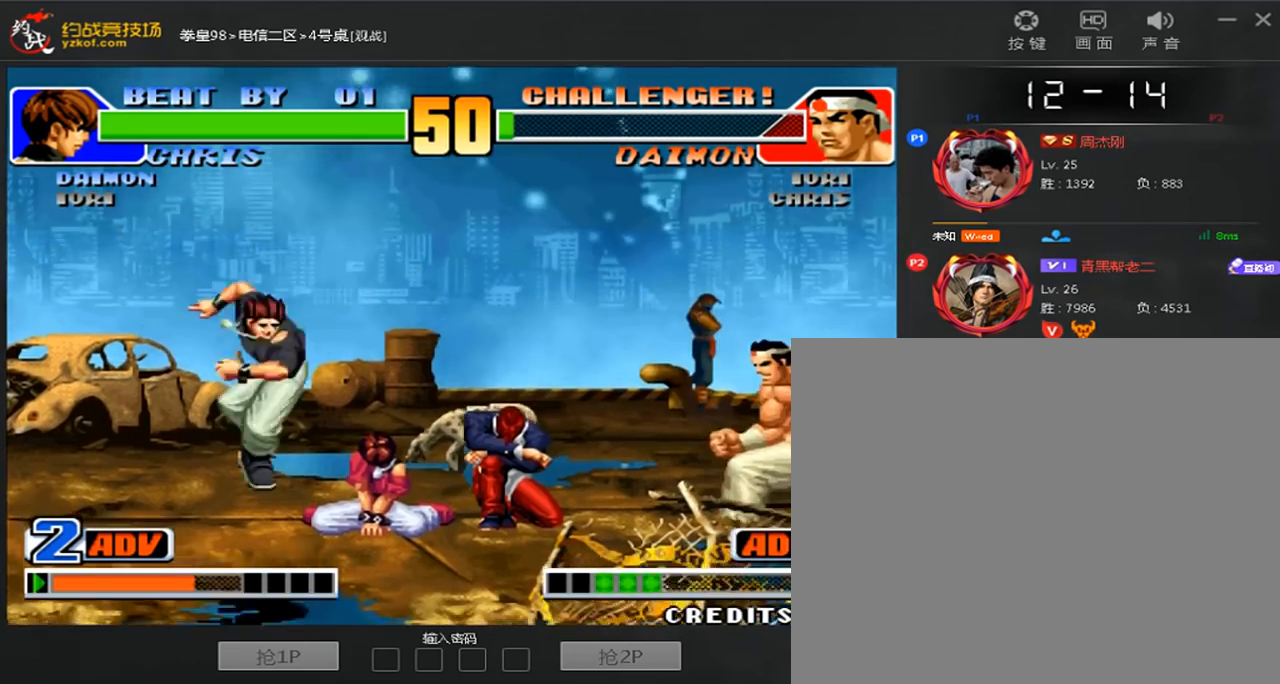
{"dt_ms": 480, "buttons": [], "left_stick": "center", "events": [[200, "left_stick", "right"], [320, "D", "down"], [320, "left_stick", "center"], [400, "D", "up"]]}
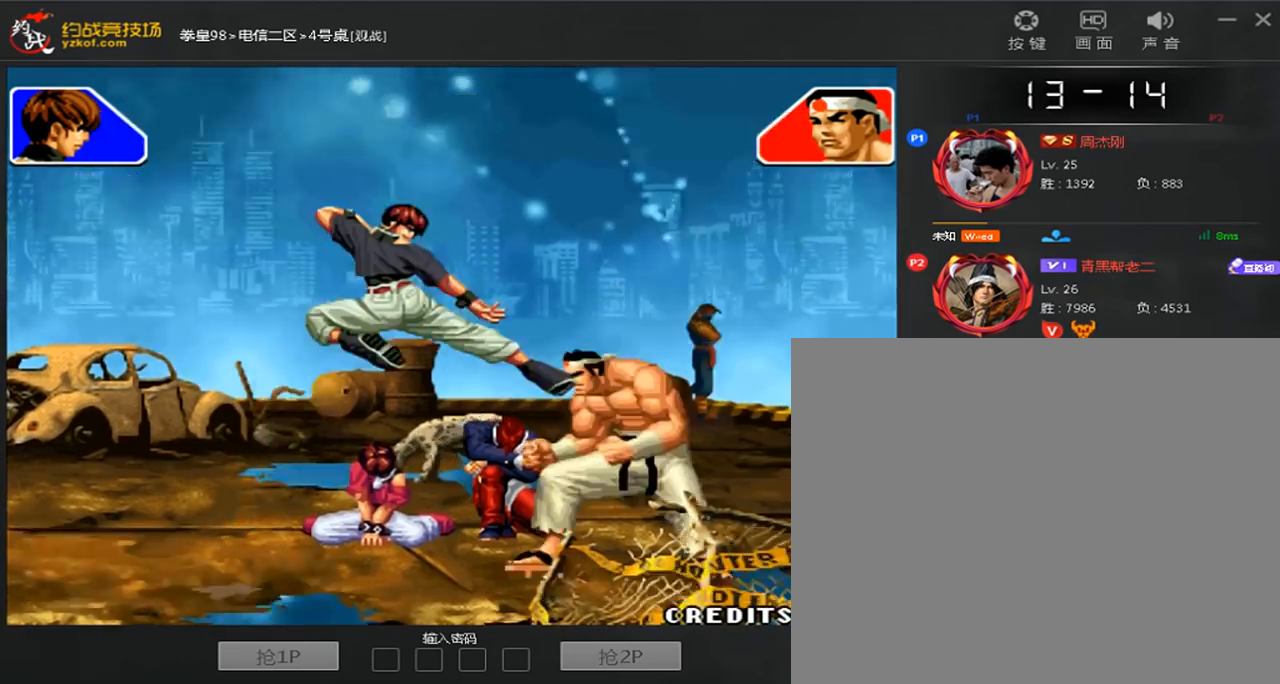
{"dt_ms": 520, "buttons": ["A", "B", "C", "D"], "left_stick": "center", "events": [[120, "left_stick", "left"], [200, "left_stick", "down-left"], [360, "C", "down"], [360, "left_stick", "left"], [400, "A", "down"], [400, "B", "down"], [400, "D", "down"], [480, "left_stick", "center"]]}
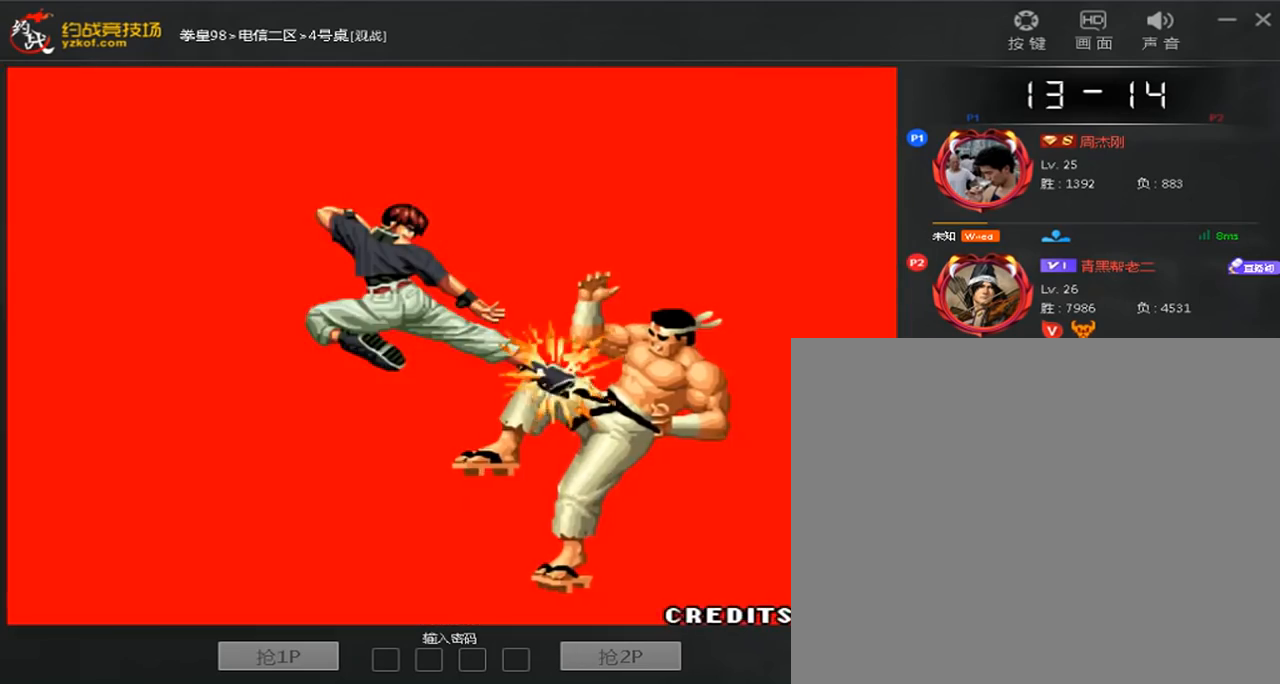
{"dt_ms": 480, "buttons": [], "left_stick": "center", "events": [[120, "A", "up"], [120, "B", "up"], [120, "C", "up"], [120, "D", "up"]]}
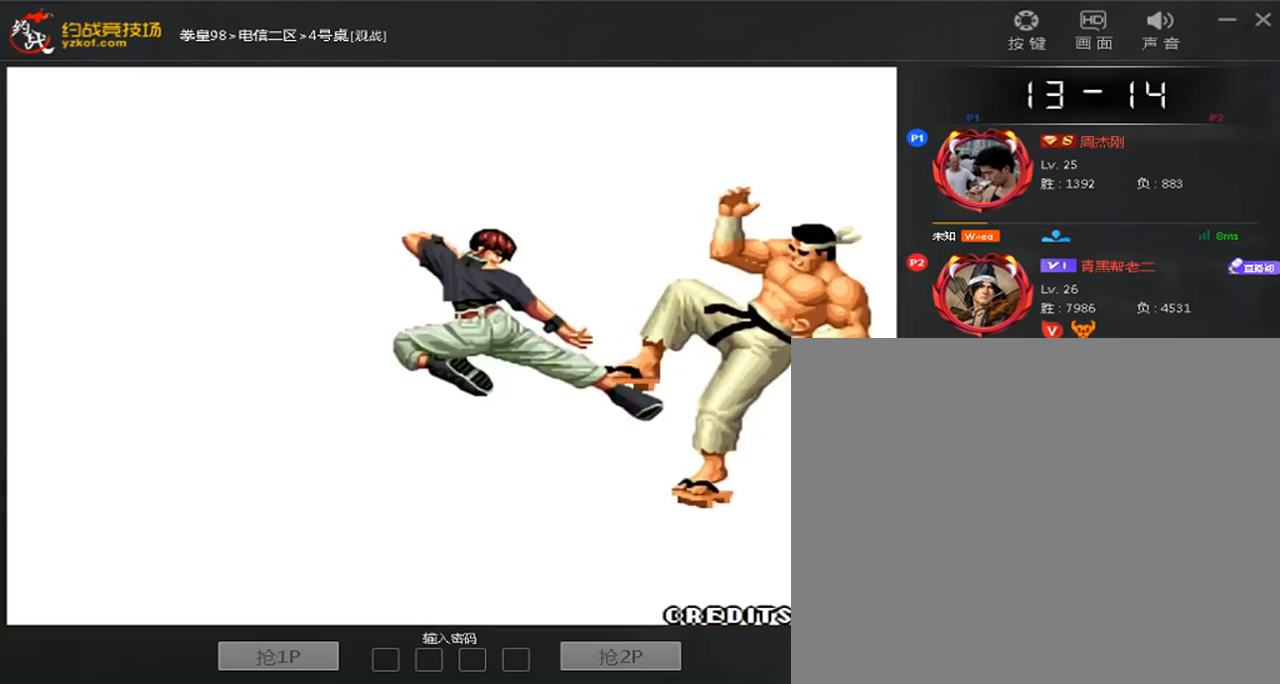
{"dt_ms": 520, "buttons": [], "left_stick": "center", "events": []}
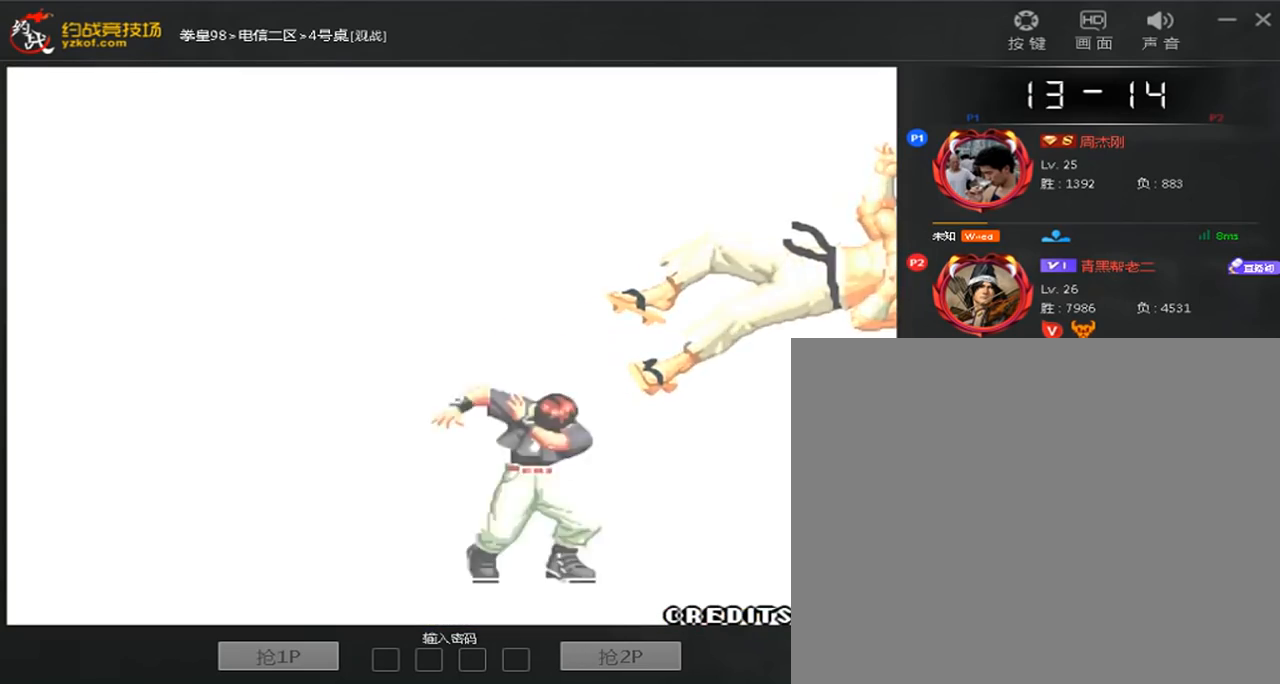
{"dt_ms": 480, "buttons": [], "left_stick": "center", "events": []}
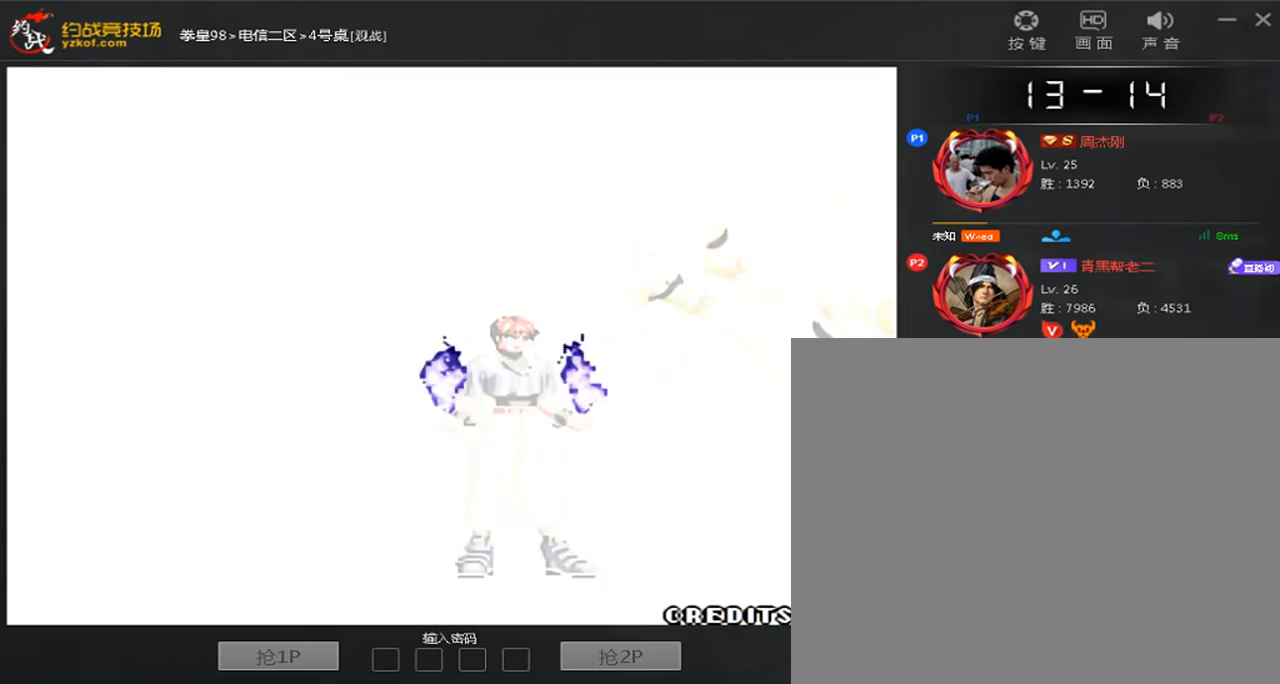
{"dt_ms": 520, "buttons": [], "left_stick": "center", "events": []}
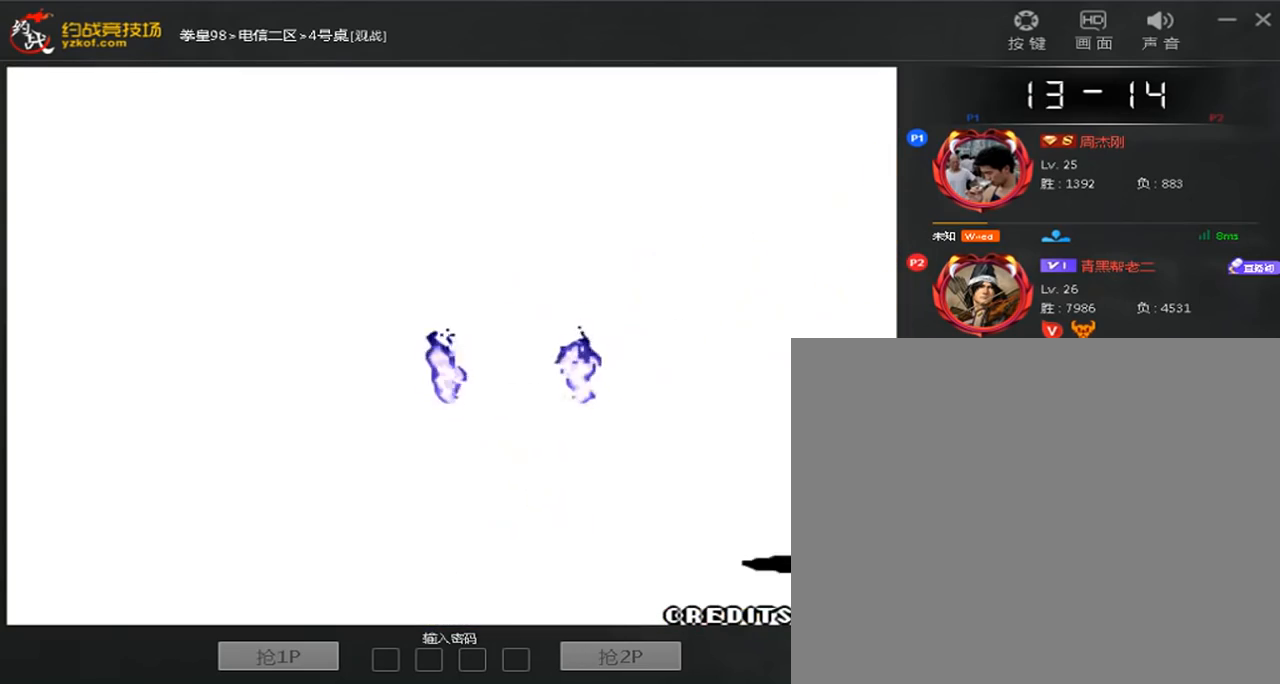
{"dt_ms": 480, "buttons": [], "left_stick": "center", "events": []}
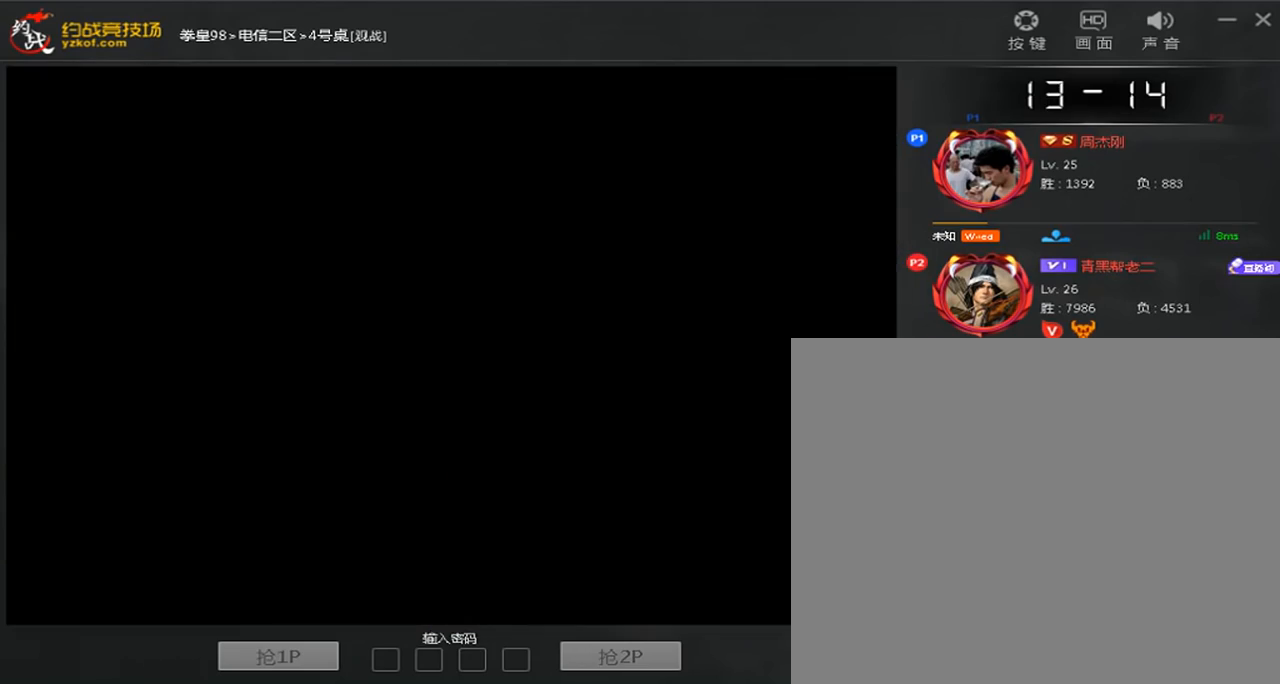
{"dt_ms": 520, "buttons": [], "left_stick": "center", "events": []}
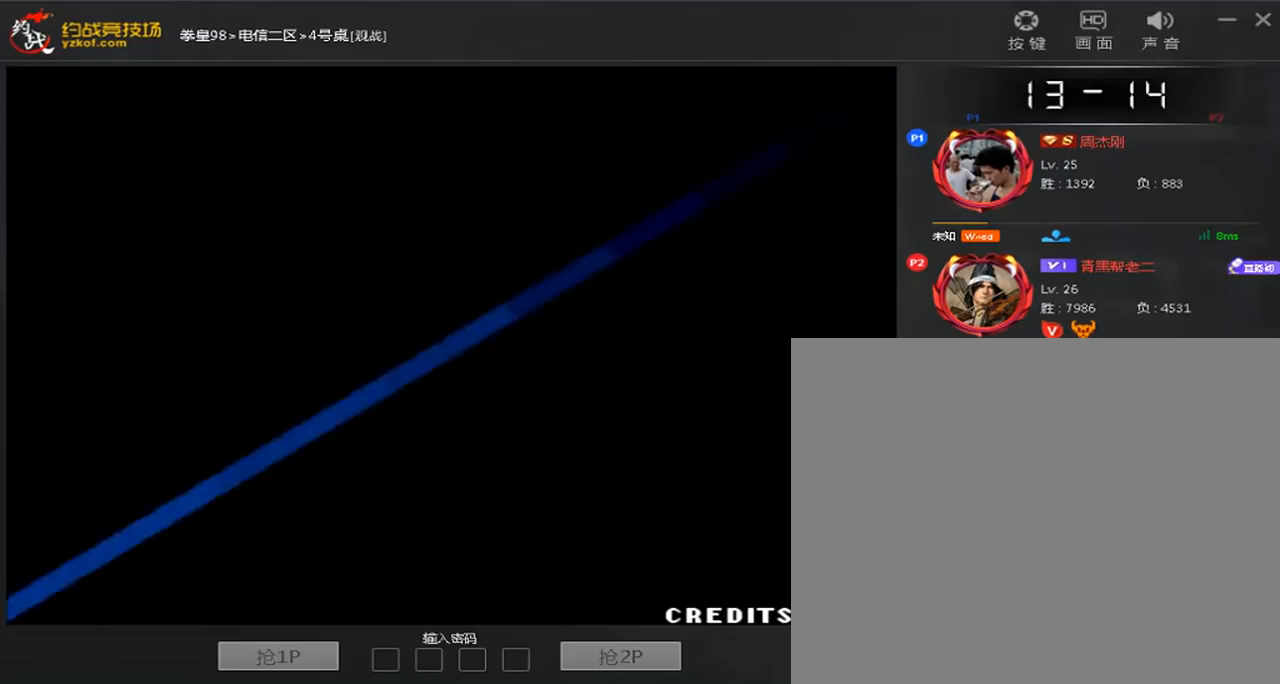
{"dt_ms": 480, "buttons": ["A"], "left_stick": "center", "events": [[160, "A", "down"], [240, "A", "up"], [480, "A", "down"]]}
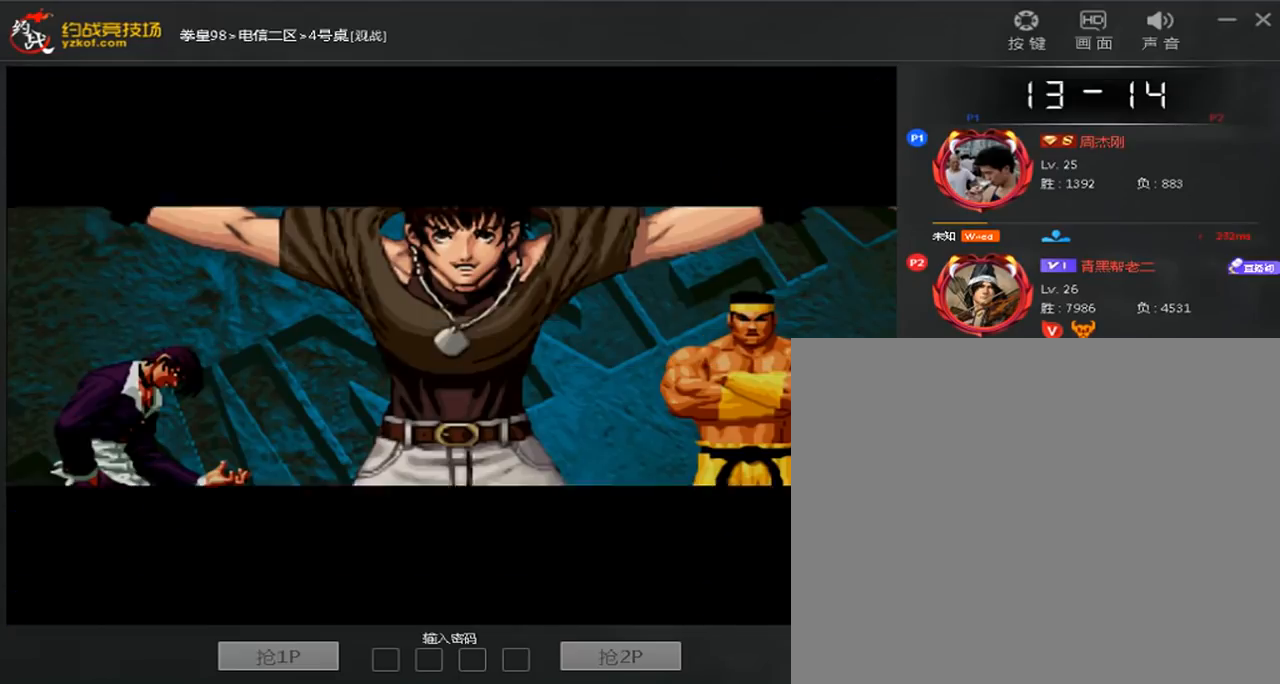
{"dt_ms": 520, "buttons": ["A"], "left_stick": "center", "events": [[80, "A", "up"], [160, "A", "down"], [240, "A", "up"], [520, "A", "down"]]}
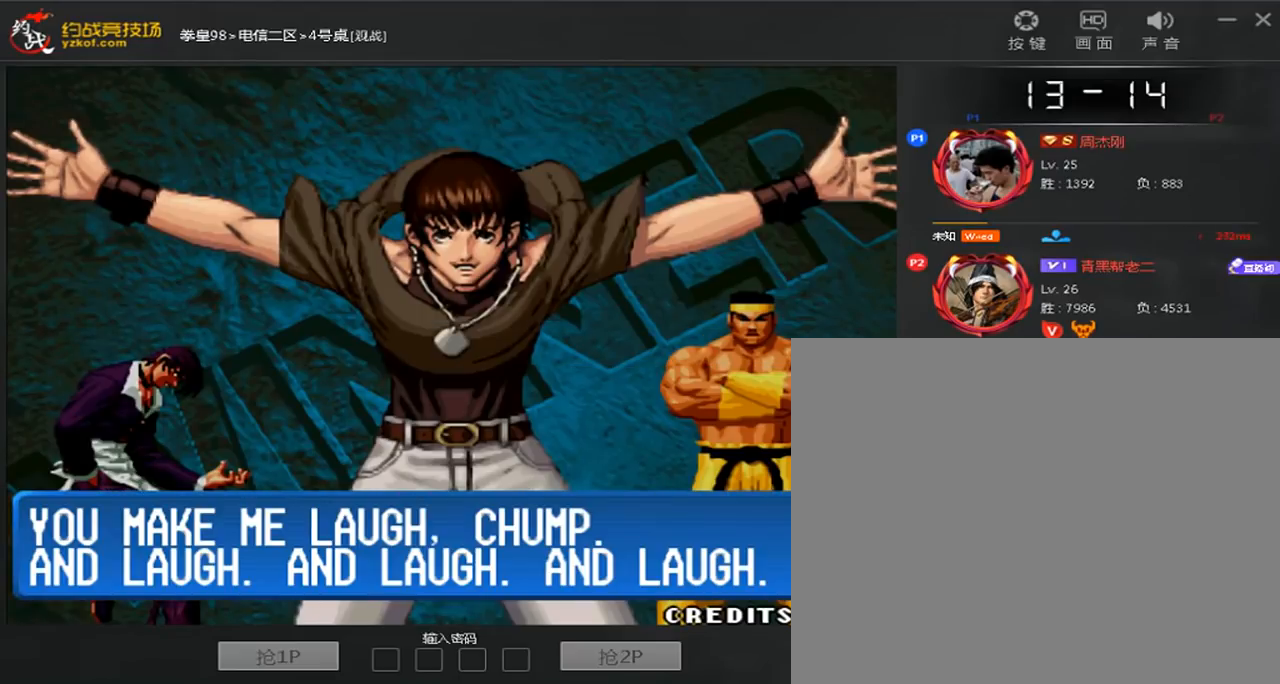
{"dt_ms": 480, "buttons": [], "left_stick": "center", "events": [[80, "A", "up"], [160, "A", "down"], [480, "A", "up"]]}
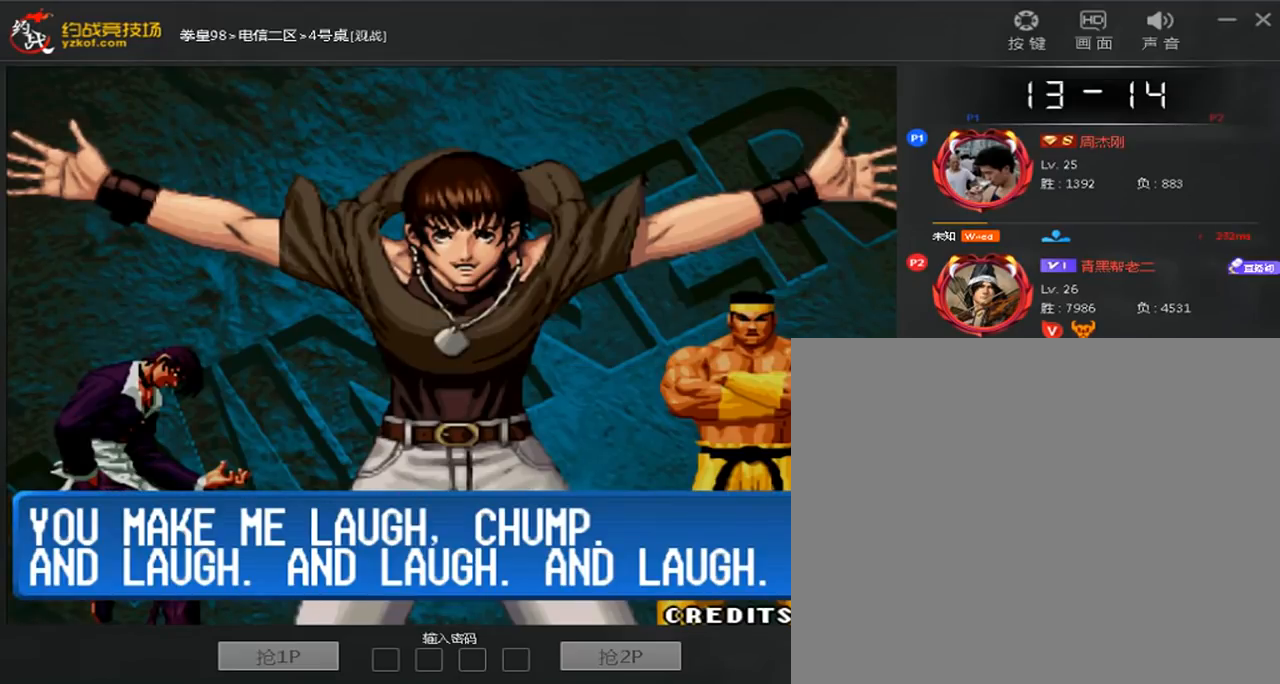
{"dt_ms": 520, "buttons": ["A"], "left_stick": "center", "events": [[80, "A", "down"], [200, "A", "up"], [280, "A", "down"], [360, "A", "up"], [480, "A", "down"]]}
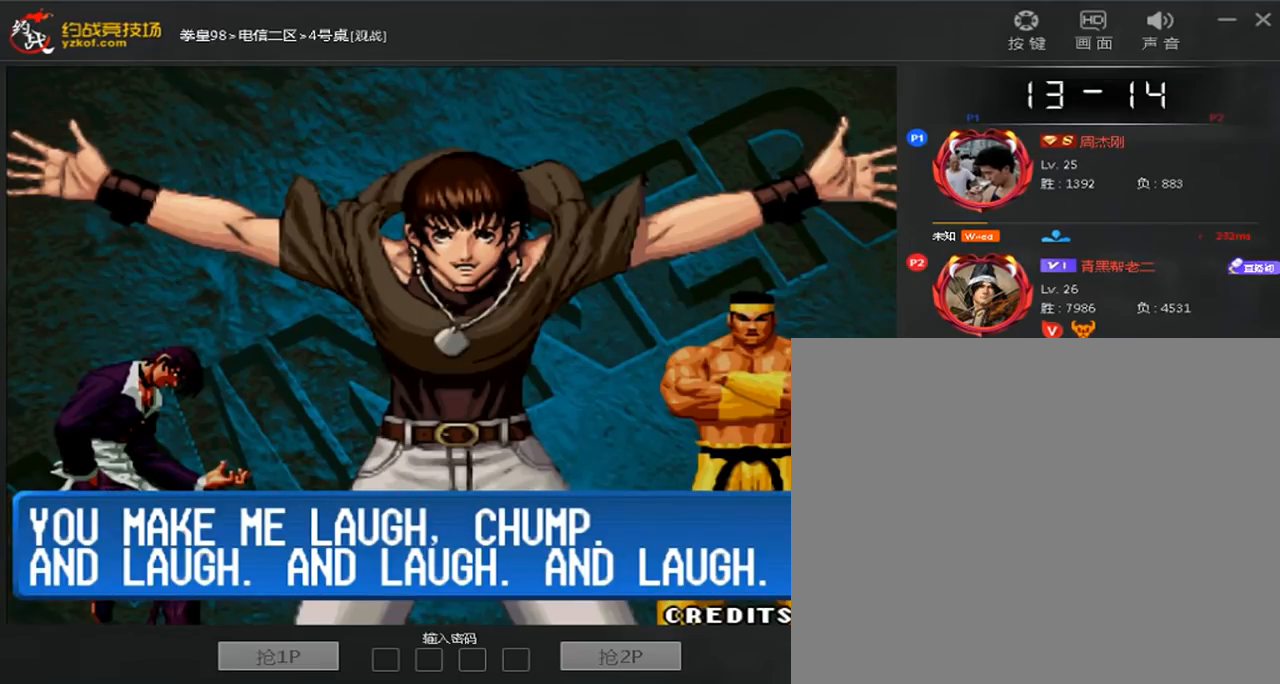
{"dt_ms": 480, "buttons": ["A"], "left_stick": "center", "events": [[40, "A", "up"], [120, "A", "down"], [240, "A", "up"], [320, "A", "down"], [400, "A", "up"], [480, "A", "down"]]}
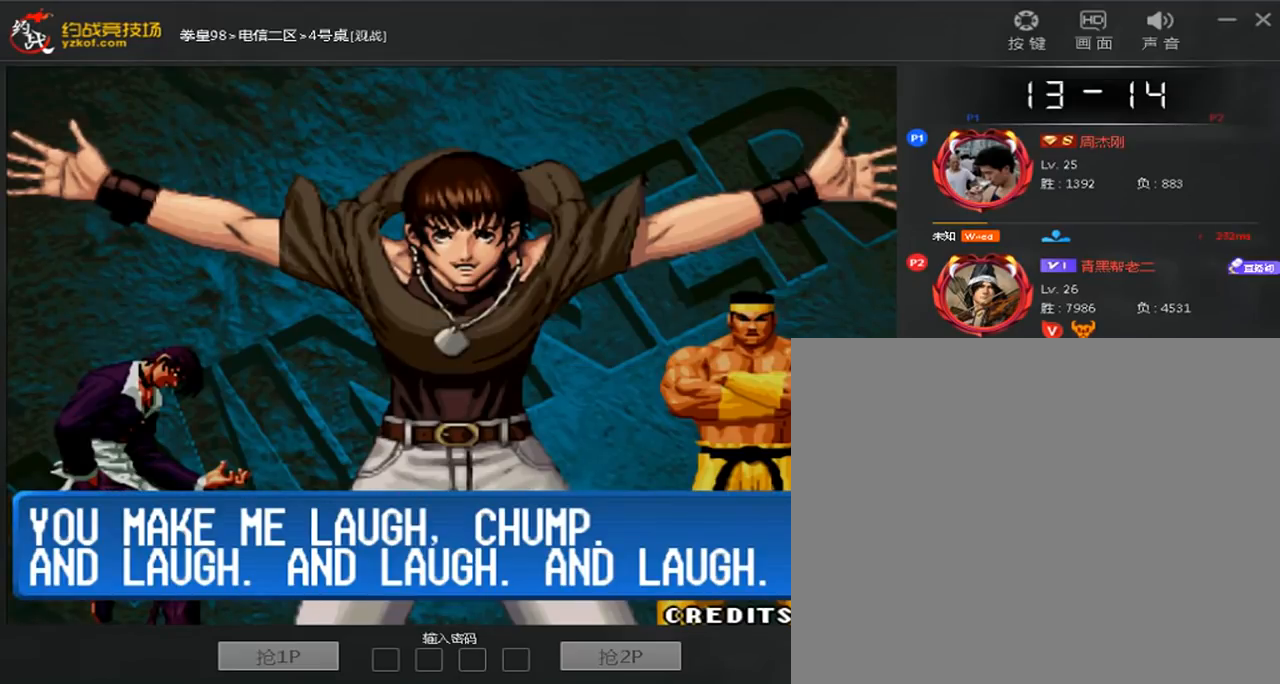
{"dt_ms": 520, "buttons": [], "left_stick": "center", "events": [[120, "A", "up"], [200, "A", "down"], [320, "A", "up"], [400, "A", "down"], [480, "A", "up"]]}
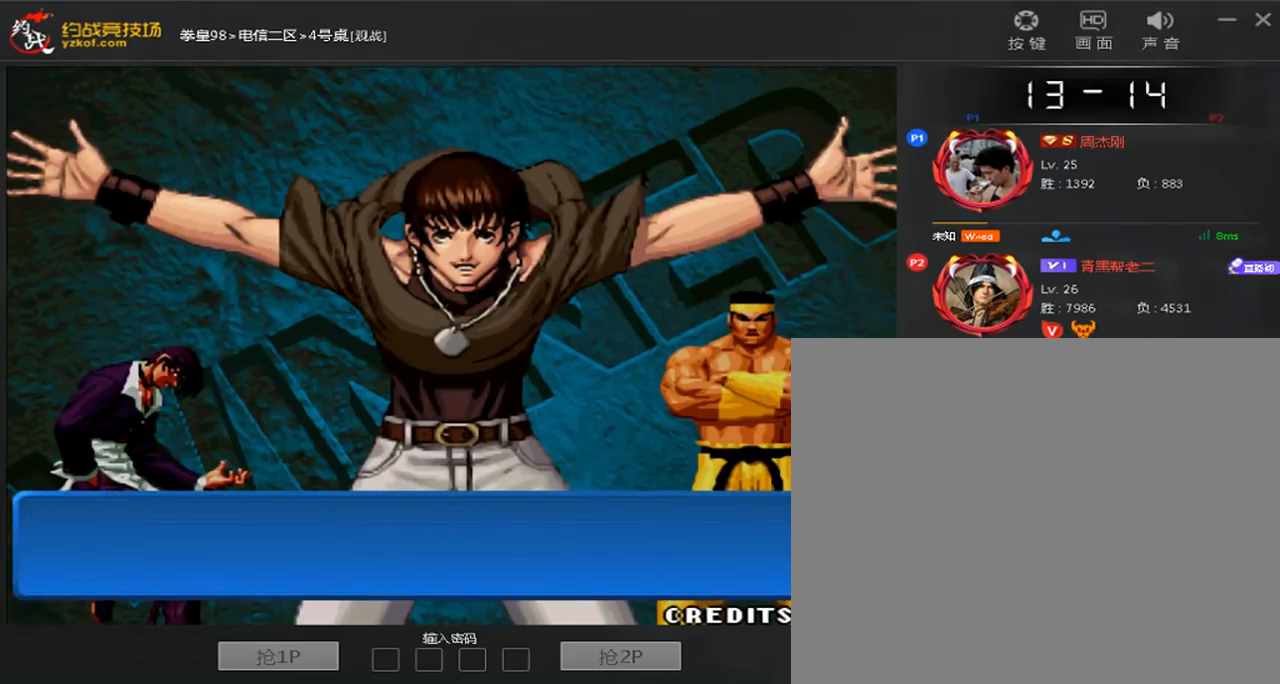
{"dt_ms": 480, "buttons": ["A"], "left_stick": "center", "events": [[80, "A", "down"], [160, "A", "up"], [240, "A", "down"], [360, "A", "up"], [440, "A", "down"]]}
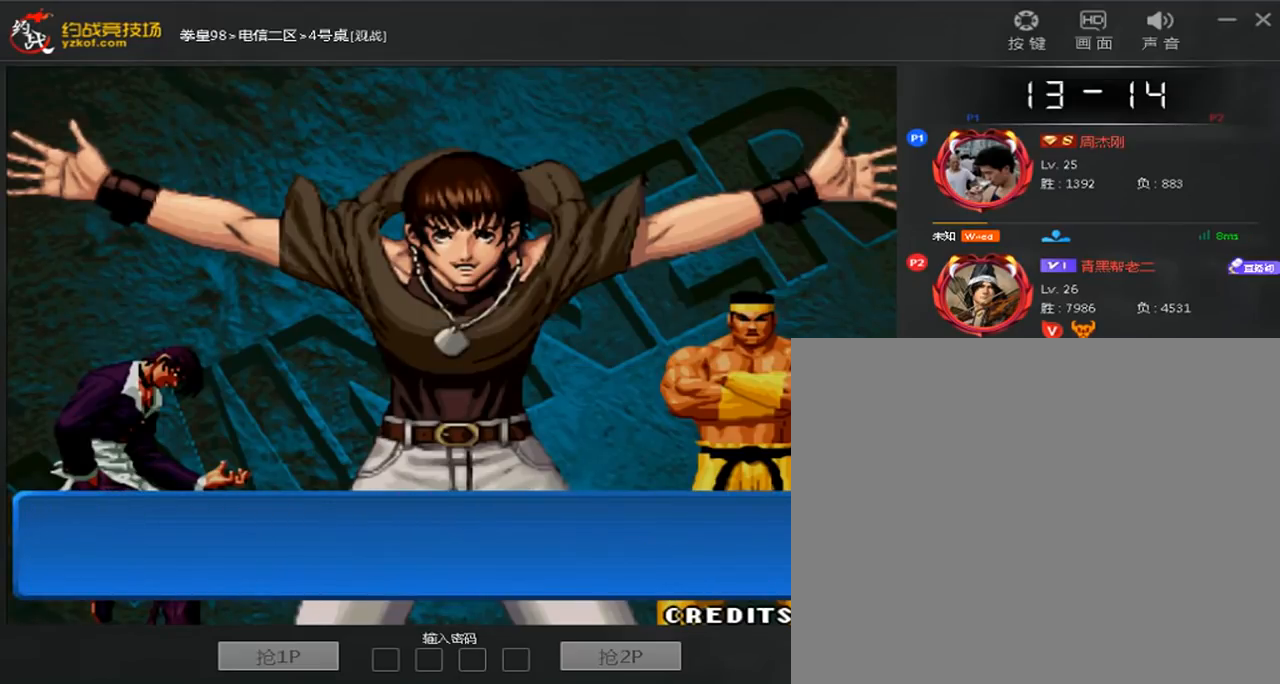
{"dt_ms": 520, "buttons": ["A"], "left_stick": "center", "events": [[40, "A", "up"], [320, "A", "down"], [440, "A", "up"], [520, "A", "down"]]}
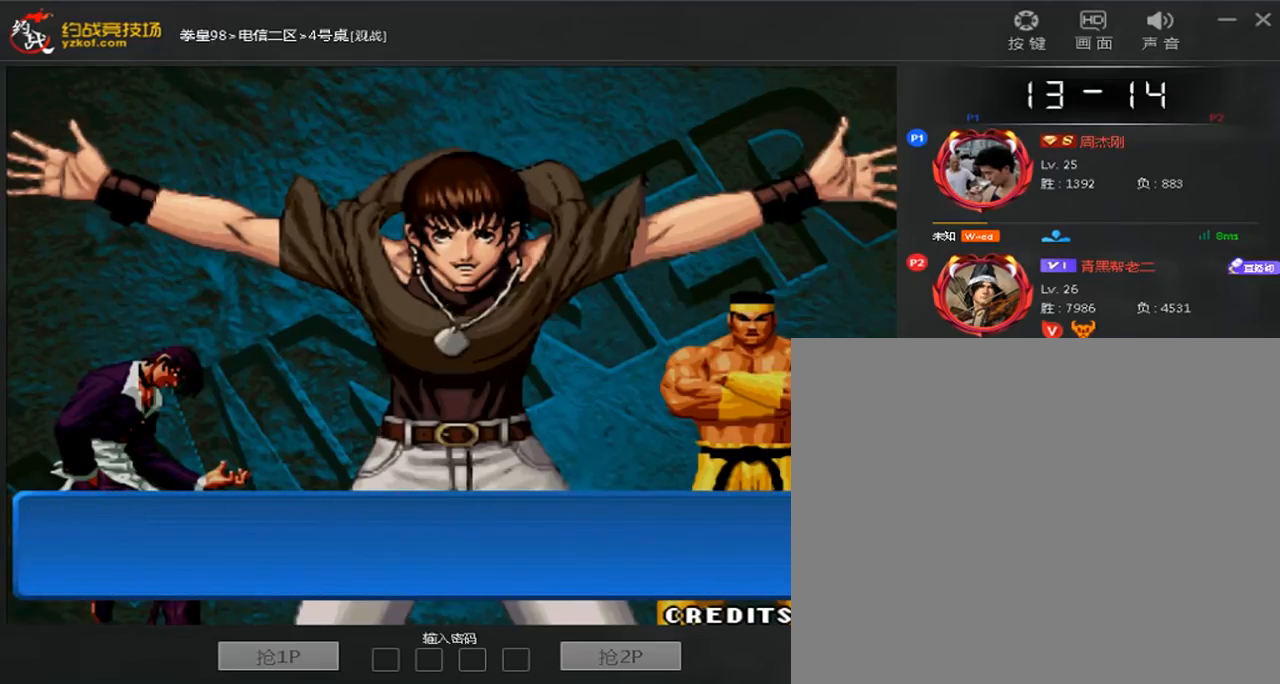
{"dt_ms": 480, "buttons": [], "left_stick": "center", "events": [[80, "A", "up"], [200, "A", "down"], [280, "A", "up"]]}